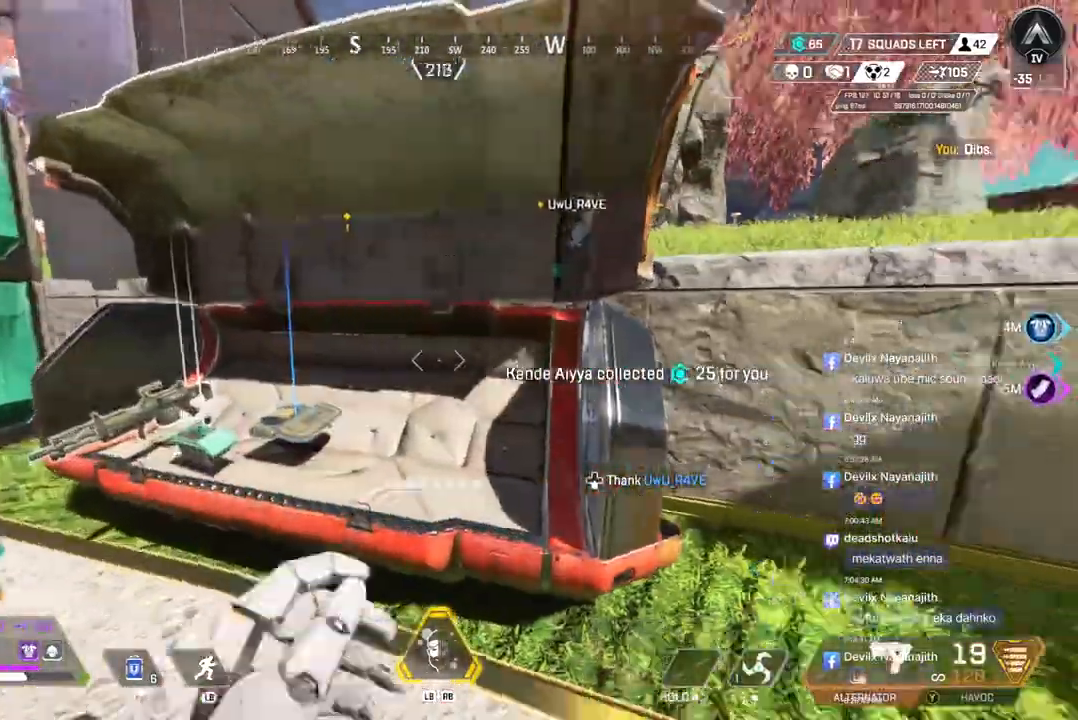
Gameplay with a controller (Xbox layout); each line is a JSON object with the inputs held at the frame after it. "events" lists button and stick changes between this image and that frame as [ms after this image, input, new state], when the widget could be followed in between. Not read: HOME.
{"buttons": [], "left_stick": "left", "right_stick": "center", "events": [[33, "left_stick", "down"], [167, "left_stick", "center"], [267, "left_stick", "left"]]}
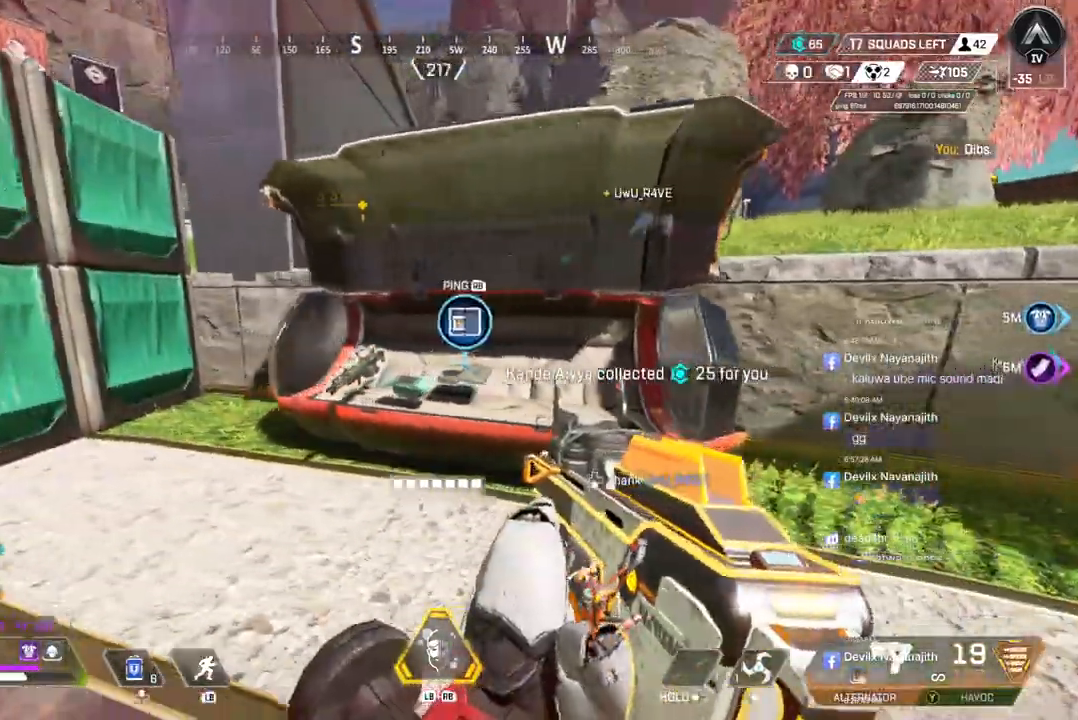
{"buttons": ["X"], "left_stick": "center", "right_stick": "center", "events": [[33, "left_stick", "center"], [167, "left_stick", "left"], [267, "left_stick", "center"], [433, "X", "down"]]}
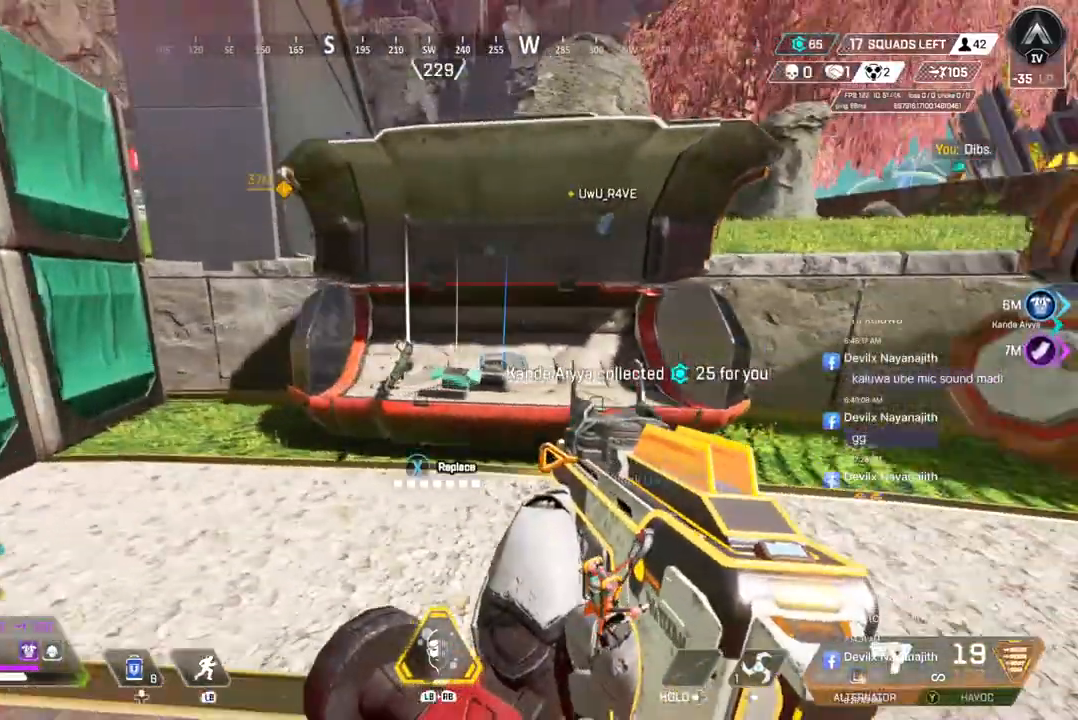
{"buttons": [], "left_stick": "left", "right_stick": "center", "events": [[67, "X", "up"], [200, "right_stick", "up-left"], [333, "left_stick", "left"], [333, "right_stick", "center"]]}
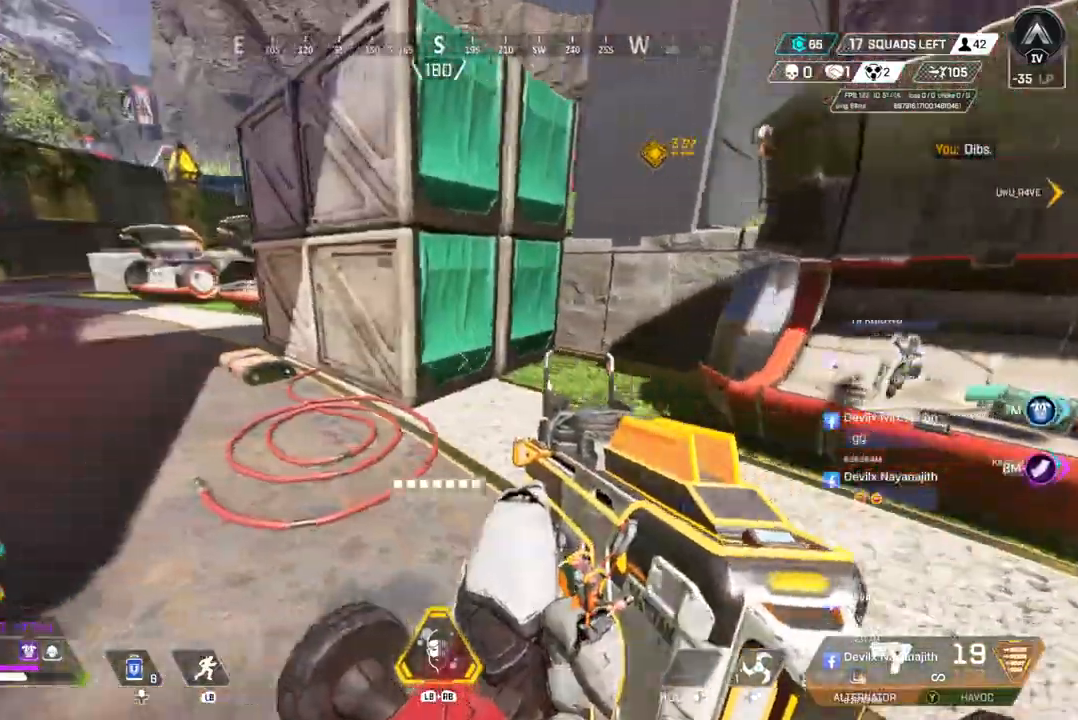
{"buttons": [], "left_stick": "center", "right_stick": "center", "events": [[33, "left_stick", "center"]]}
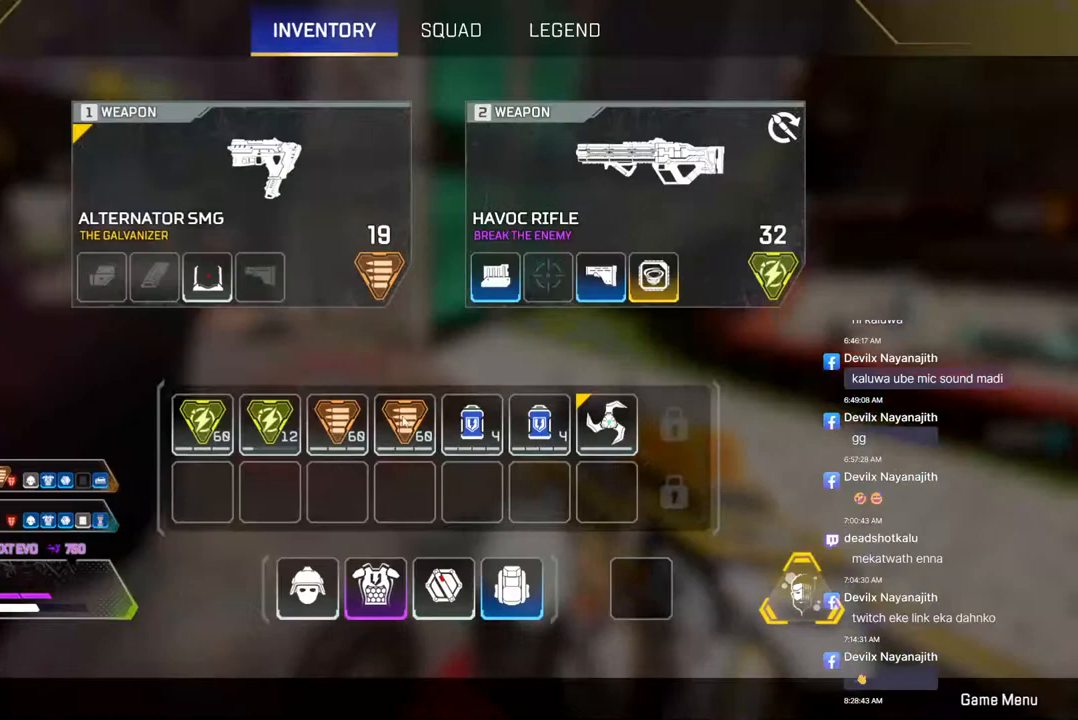
{"buttons": [], "left_stick": "center", "right_stick": "center", "events": [[333, "right_stick", "right"], [433, "right_stick", "center"]]}
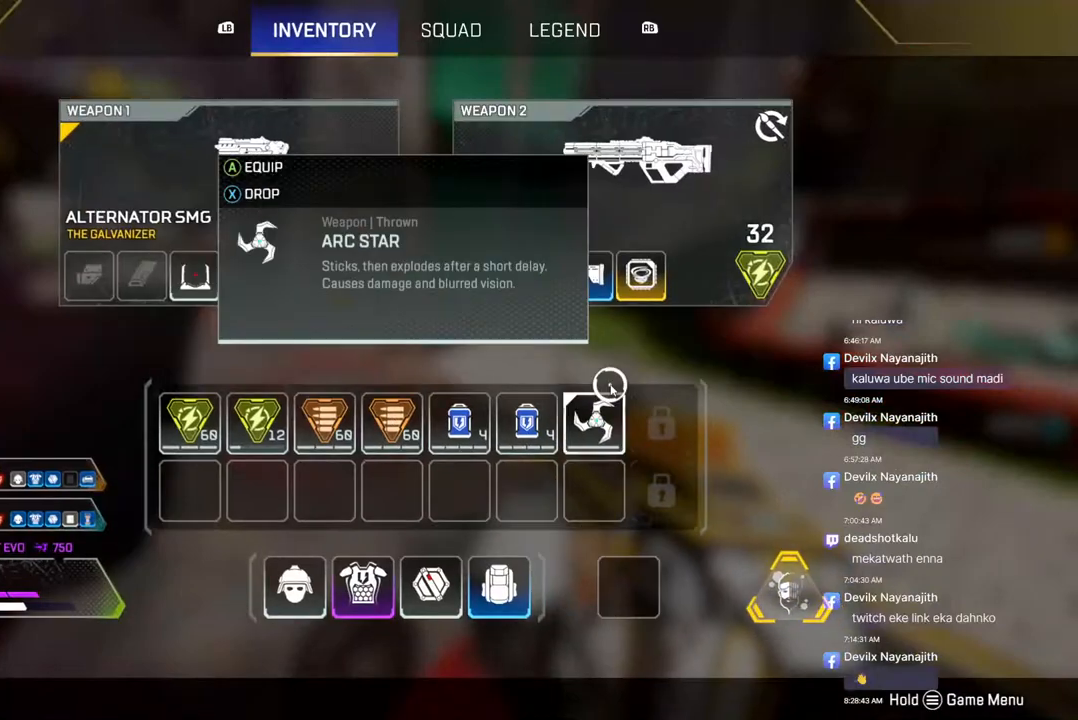
{"buttons": [], "left_stick": "center", "right_stick": "up-right", "events": [[67, "left_stick", "up"], [167, "right_stick", "up-right"], [233, "left_stick", "center"], [233, "right_stick", "center"], [467, "right_stick", "up-right"]]}
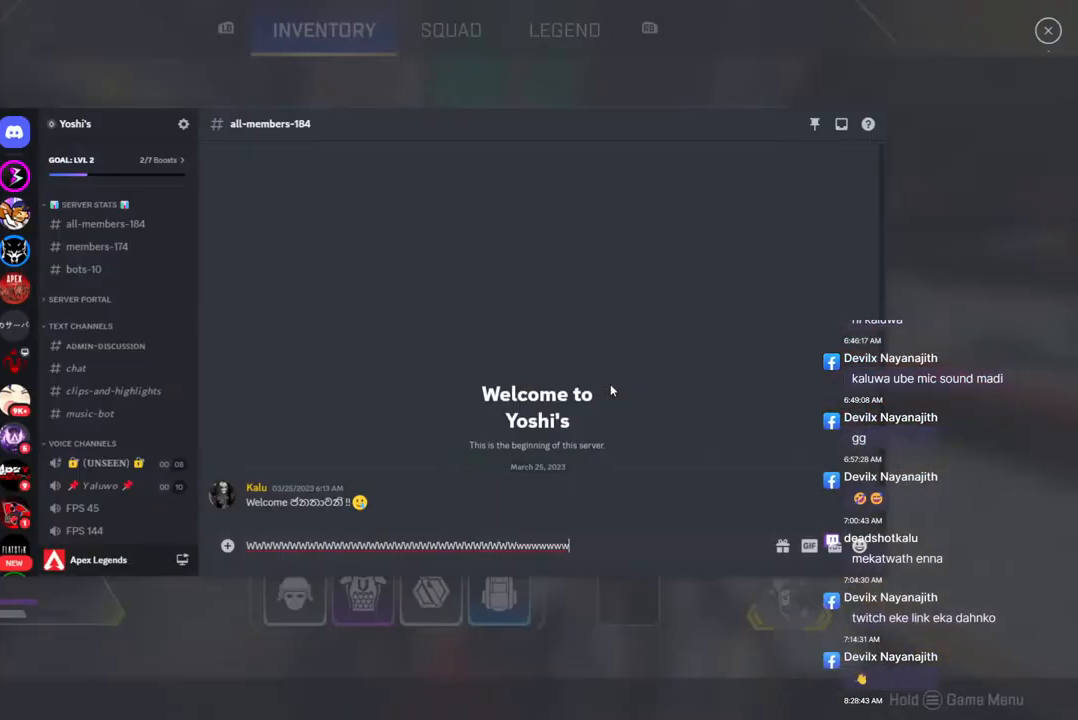
{"buttons": [], "left_stick": "center", "right_stick": "center", "events": [[100, "left_stick", "up"], [100, "right_stick", "center"], [167, "left_stick", "center"]]}
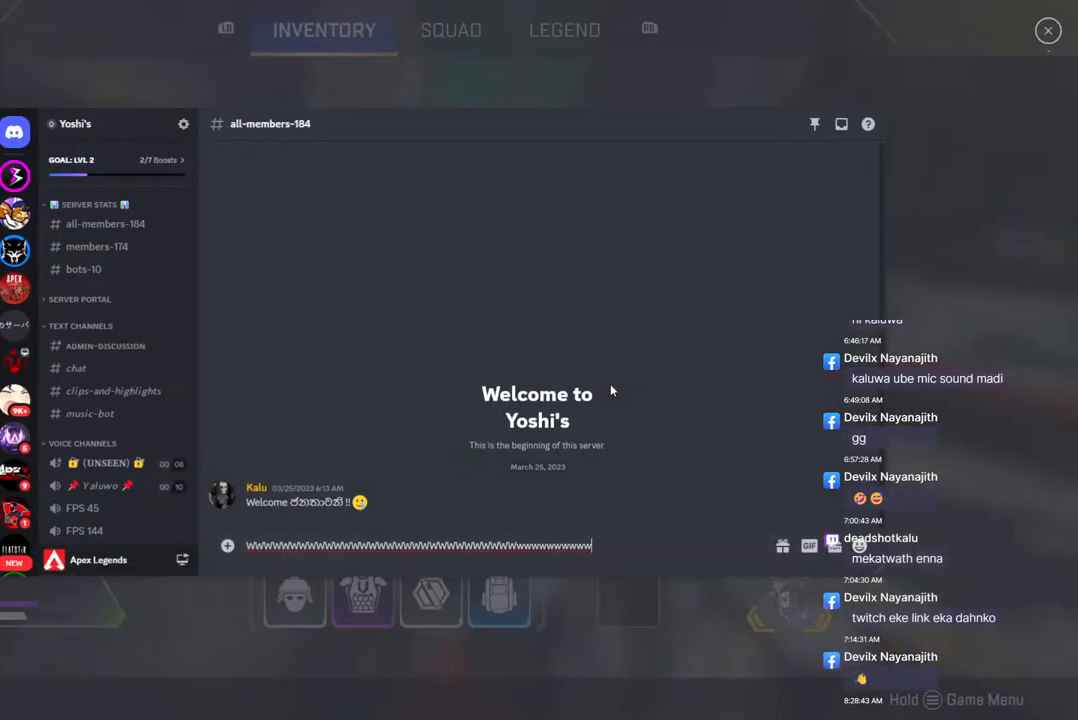
{"buttons": [], "left_stick": "center", "right_stick": "center", "events": []}
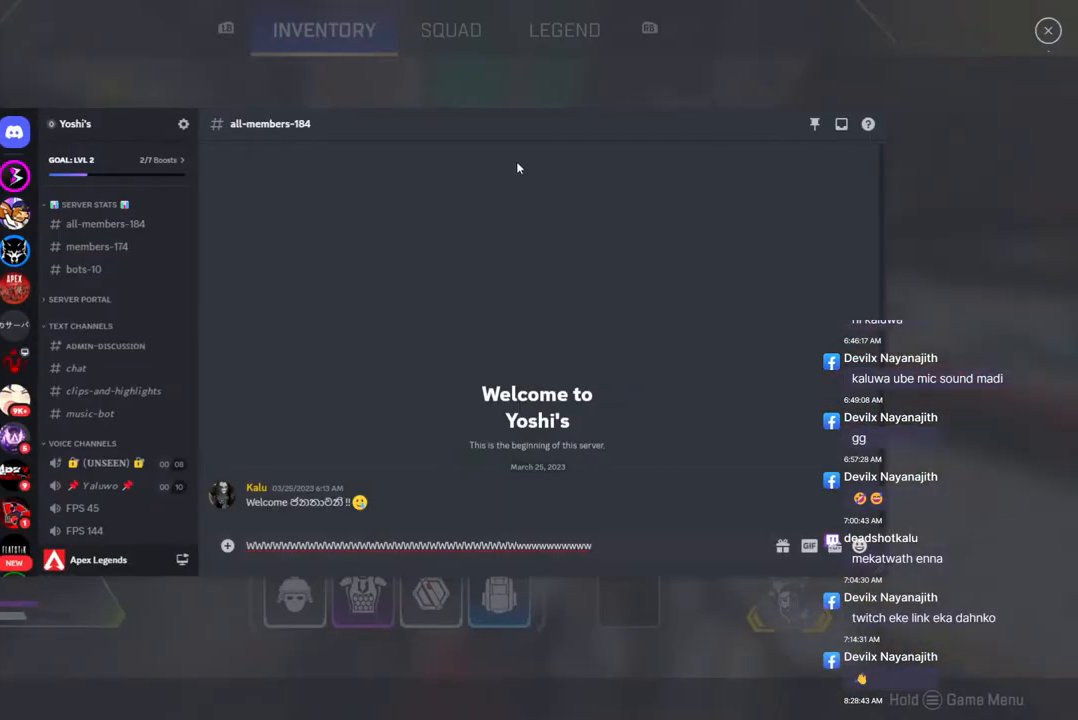
{"buttons": [], "left_stick": "center", "right_stick": "center", "events": []}
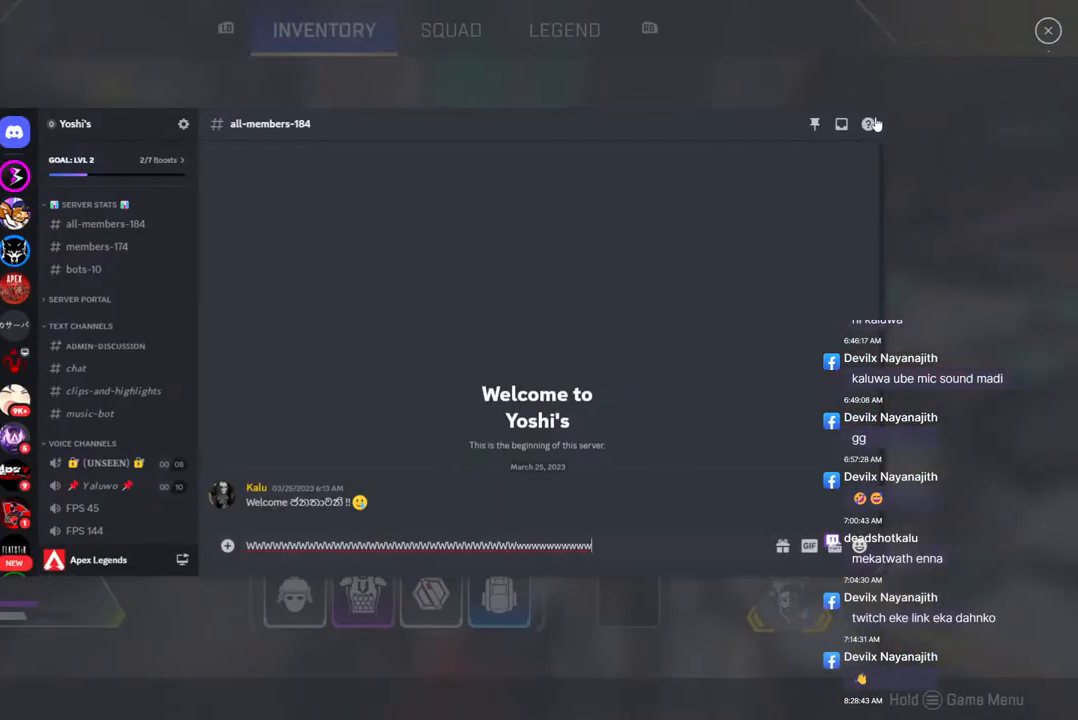
{"buttons": [], "left_stick": "center", "right_stick": "center", "events": []}
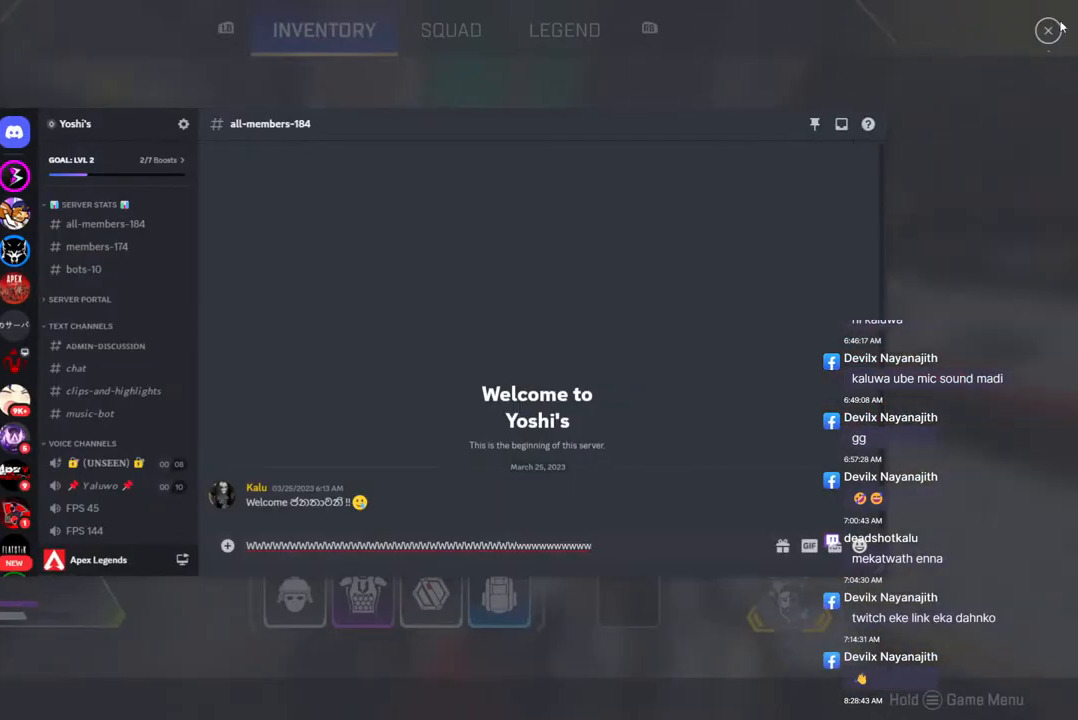
{"buttons": [], "left_stick": "center", "right_stick": "center", "events": []}
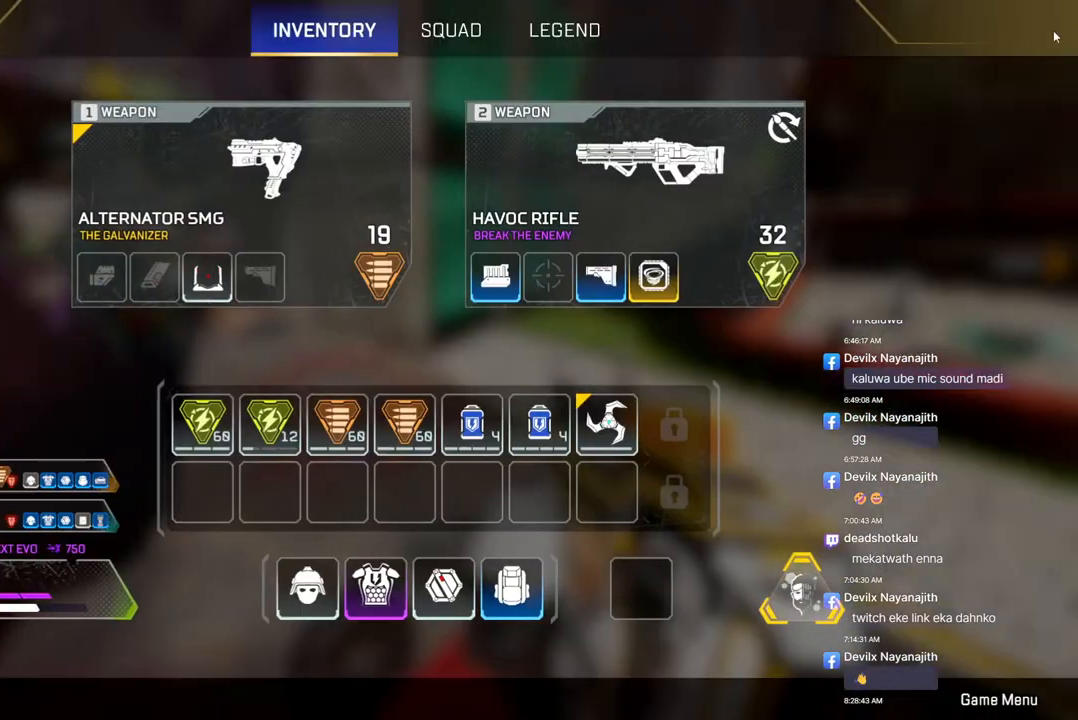
{"buttons": [], "left_stick": "center", "right_stick": "center", "events": [[233, "right_stick", "right"], [333, "right_stick", "center"]]}
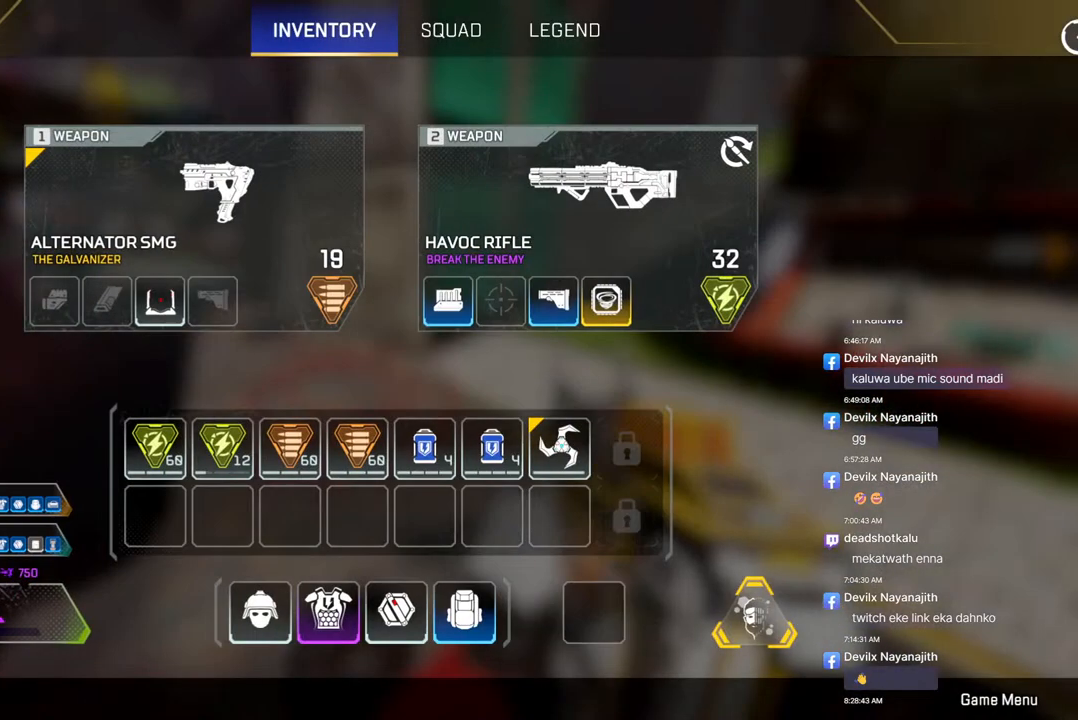
{"buttons": [], "left_stick": "up", "right_stick": "right", "events": [[367, "right_stick", "right"], [500, "left_stick", "up"]]}
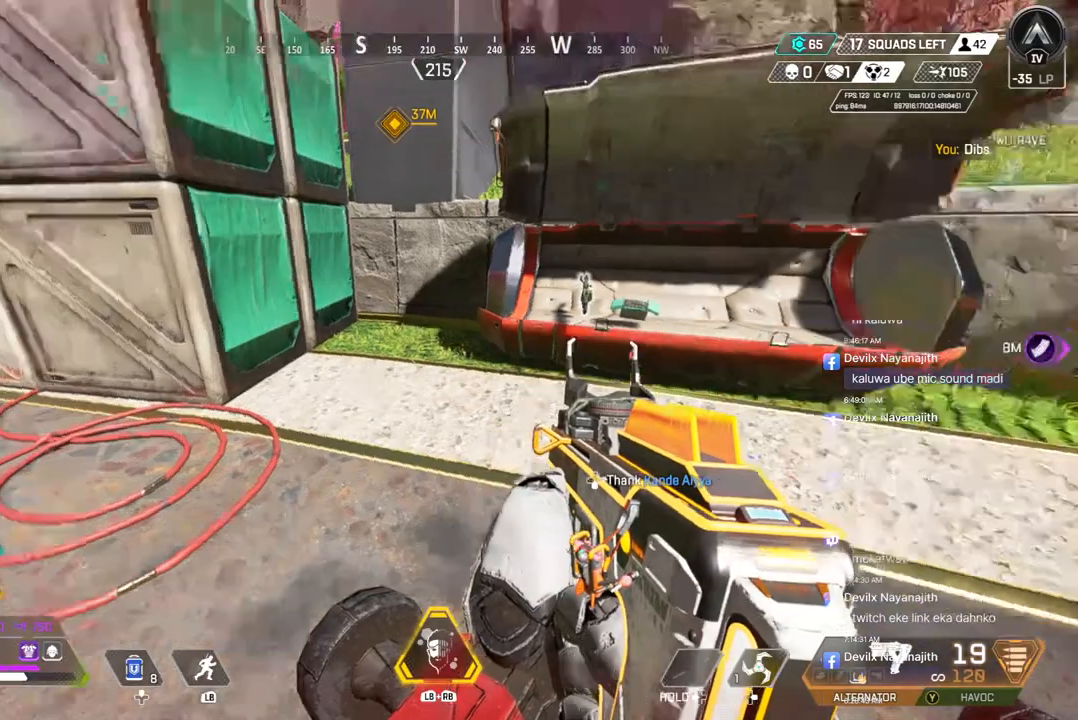
{"buttons": [], "left_stick": "up", "right_stick": "center", "events": [[67, "right_stick", "center"], [100, "left_stick", "center"], [133, "right_stick", "up-right"], [233, "right_stick", "center"], [300, "left_stick", "up"]]}
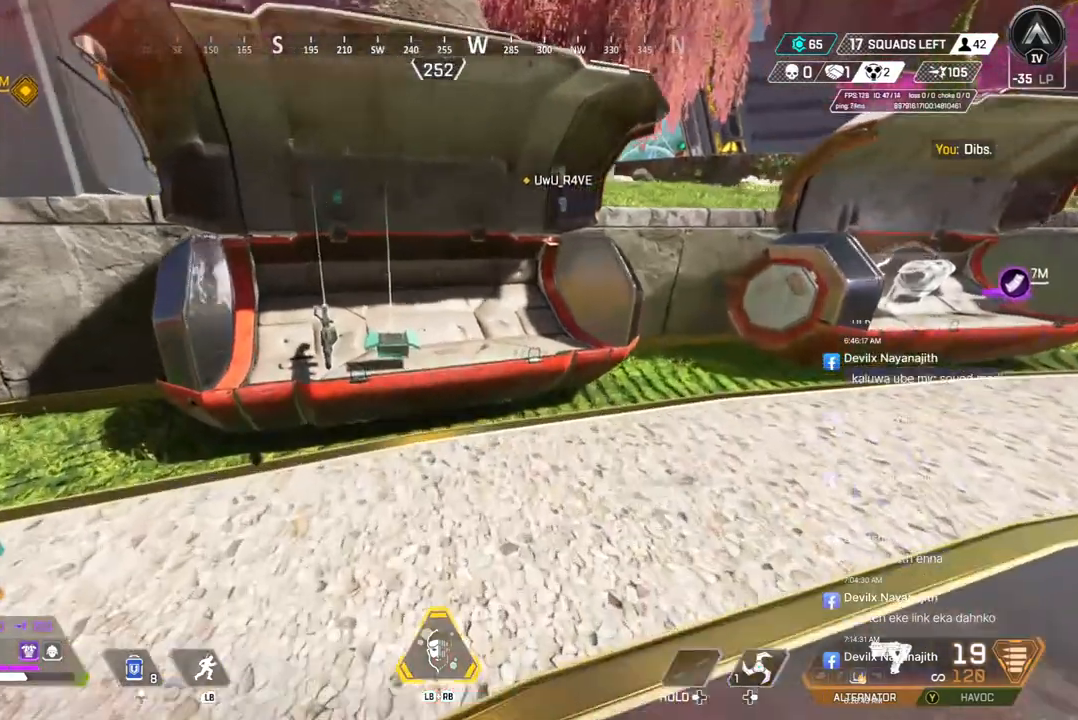
{"buttons": [], "left_stick": "up", "right_stick": "center", "events": [[100, "left_stick", "center"], [133, "X", "down"], [233, "X", "up"], [233, "right_stick", "right"], [267, "left_stick", "up"], [367, "right_stick", "center"]]}
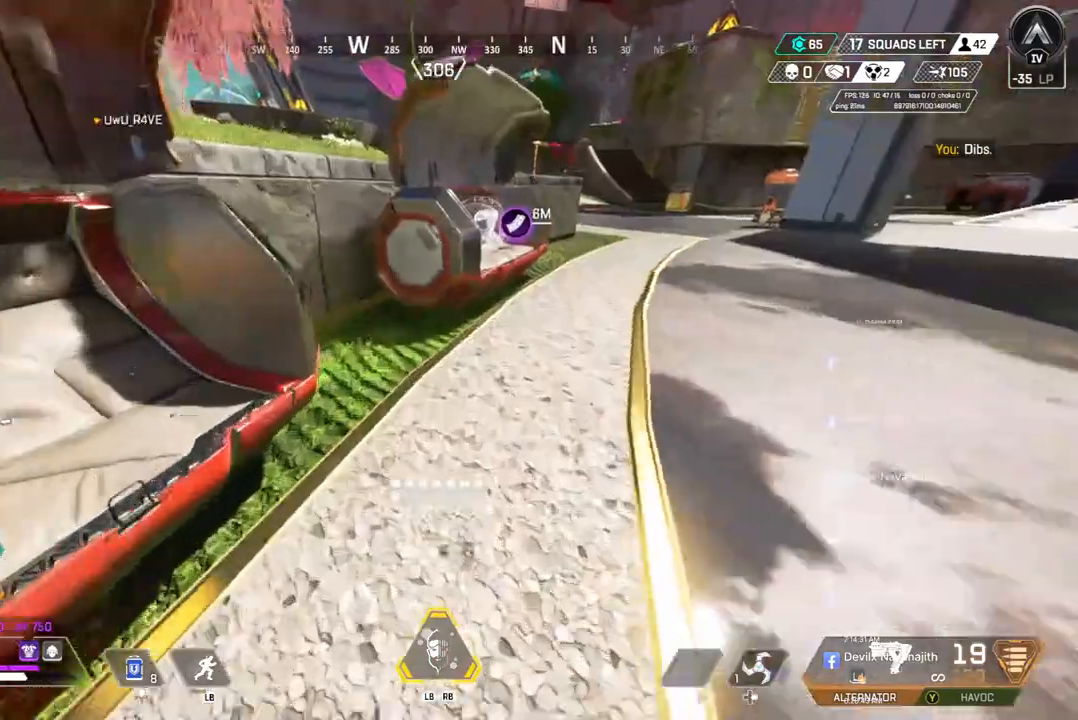
{"buttons": [], "left_stick": "up", "right_stick": "center", "events": [[100, "right_stick", "right"], [233, "right_stick", "center"]]}
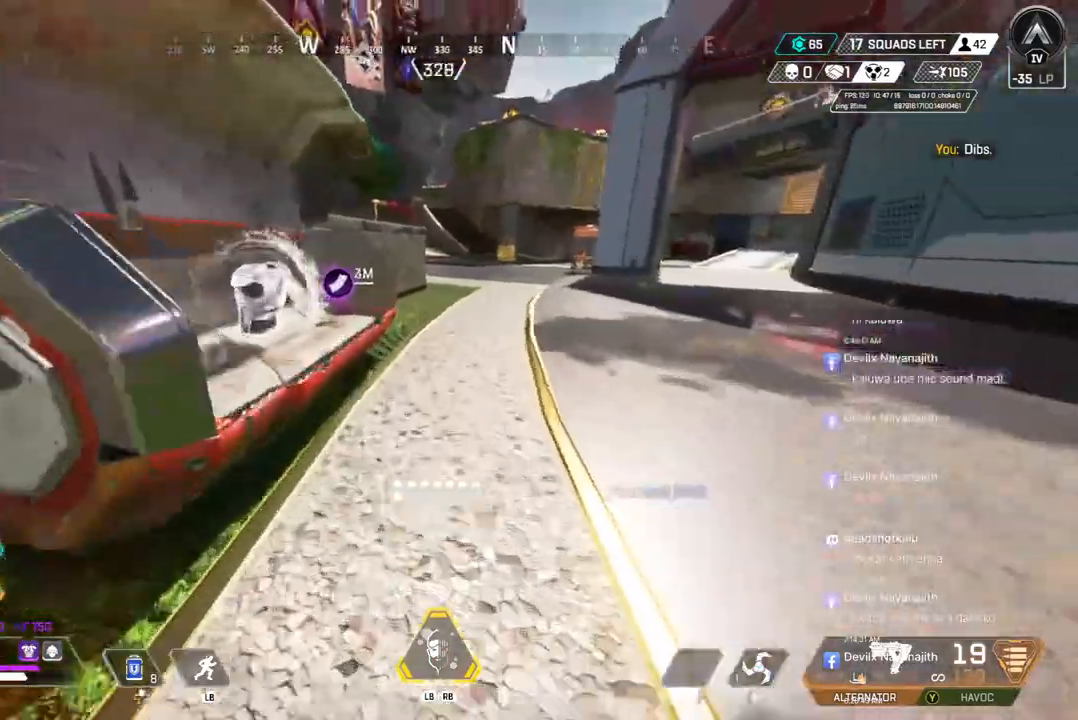
{"buttons": ["X"], "left_stick": "up", "right_stick": "center", "events": [[333, "X", "down"]]}
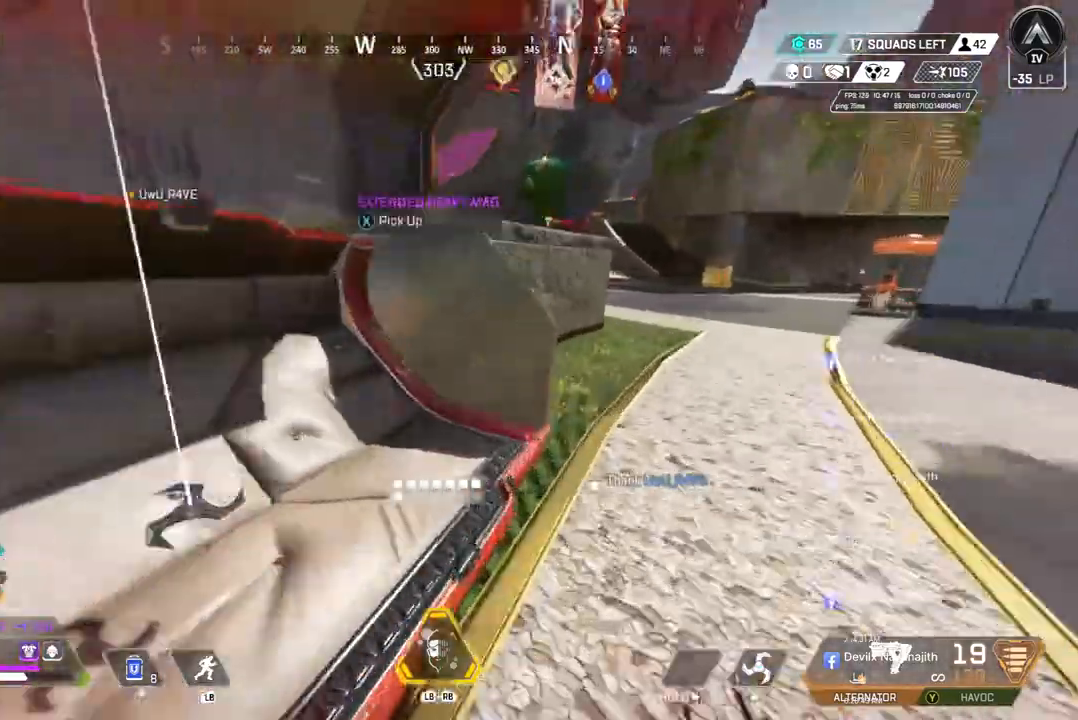
{"buttons": [], "left_stick": "up", "right_stick": "center", "events": [[33, "X", "up"], [100, "right_stick", "right"], [233, "right_stick", "center"]]}
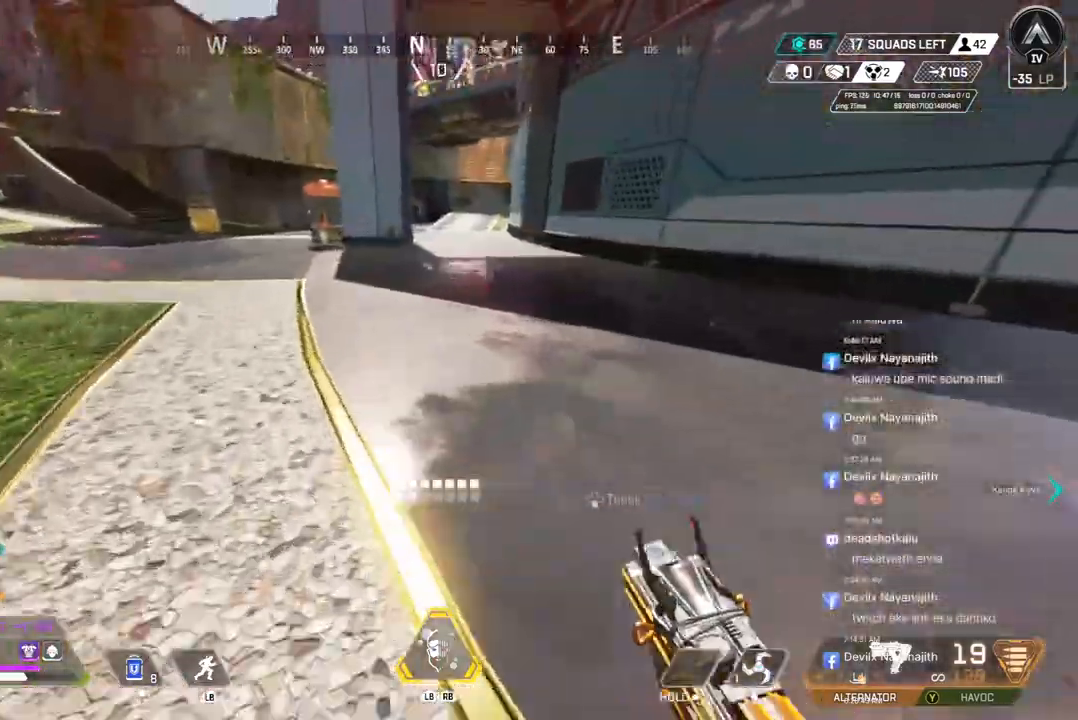
{"buttons": ["A", "B"], "left_stick": "up", "right_stick": "center", "events": [[100, "B", "down"], [400, "A", "down"]]}
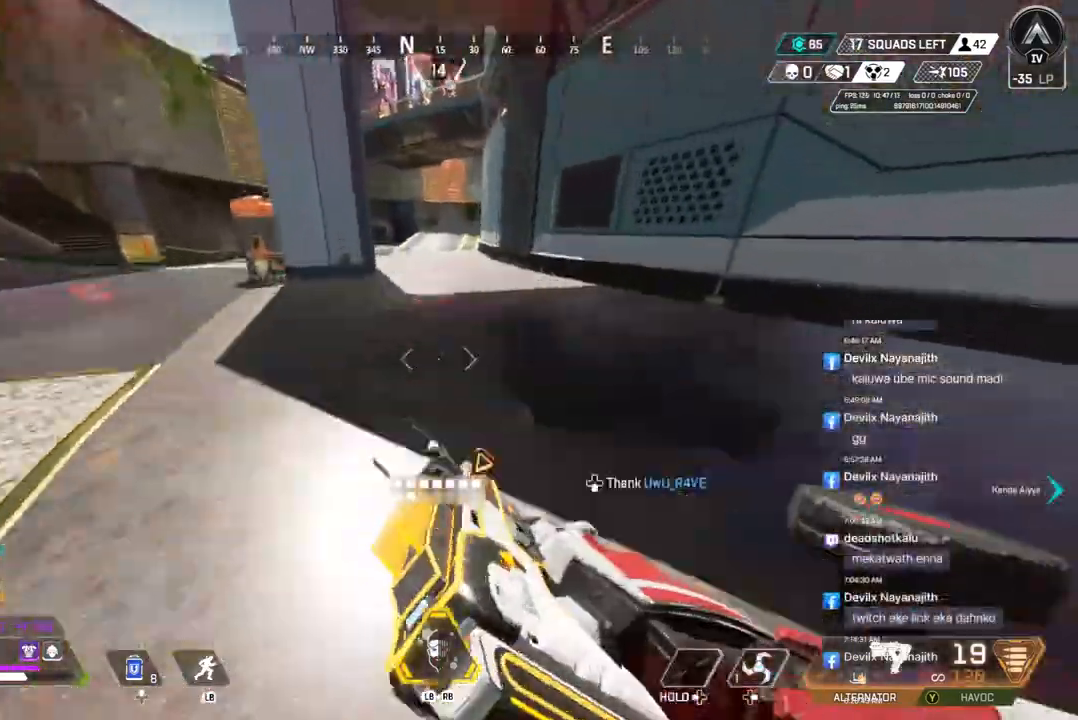
{"buttons": [], "left_stick": "up", "right_stick": "center", "events": [[67, "B", "up"], [100, "A", "up"]]}
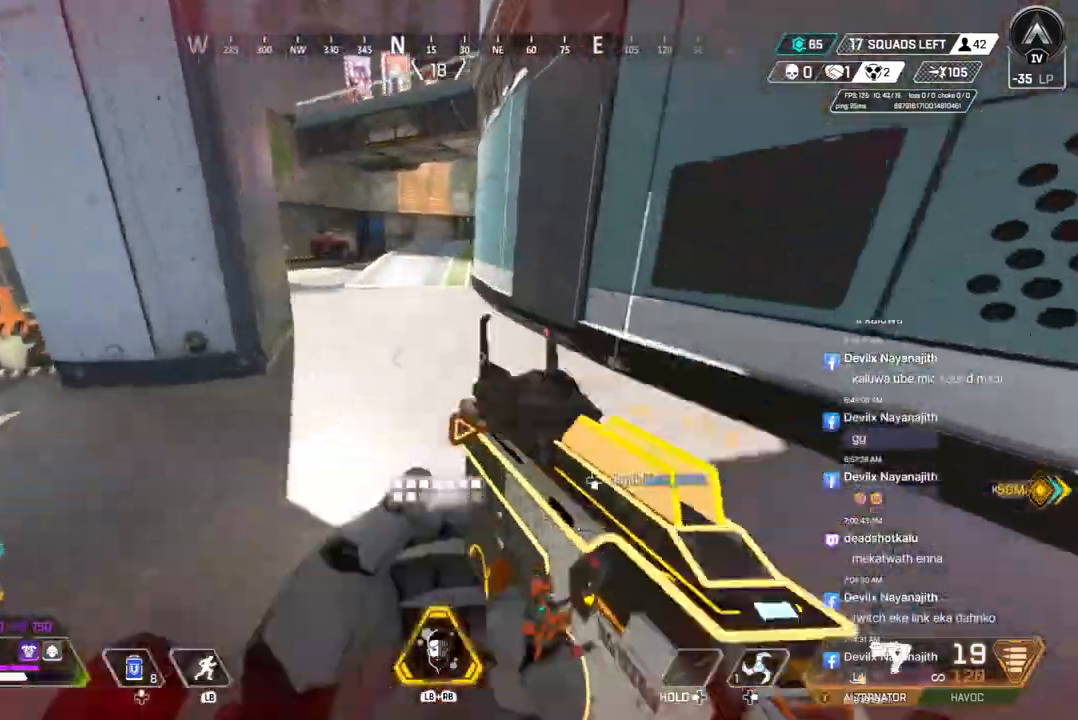
{"buttons": [], "left_stick": "up", "right_stick": "center", "events": []}
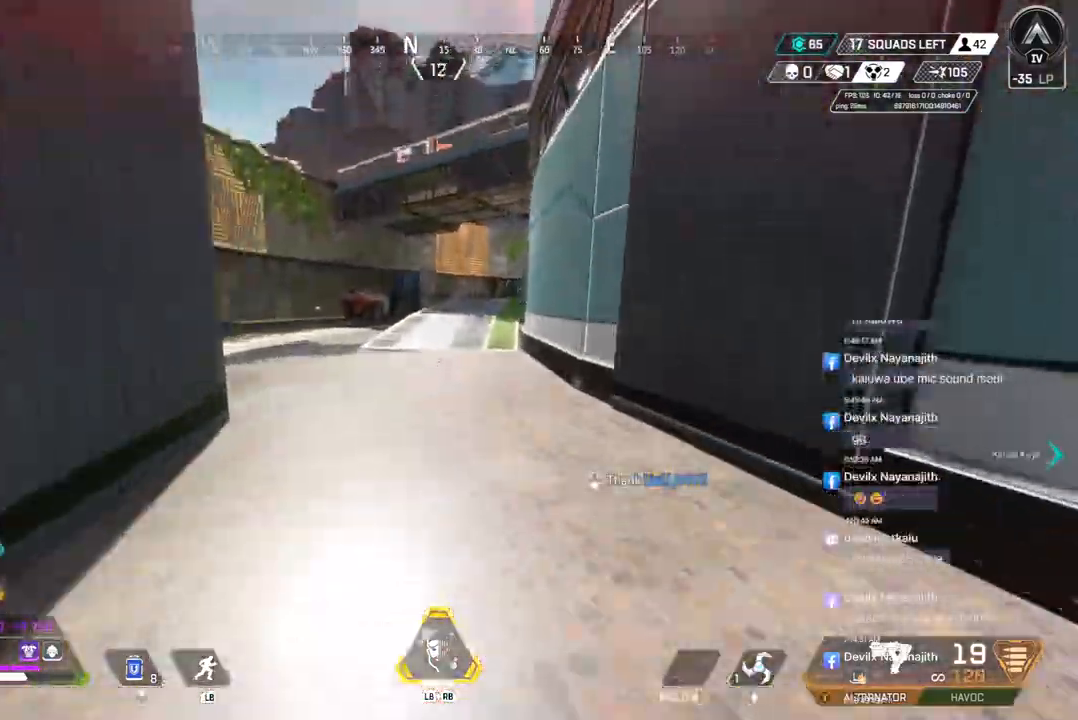
{"buttons": [], "left_stick": "up", "right_stick": "center", "events": []}
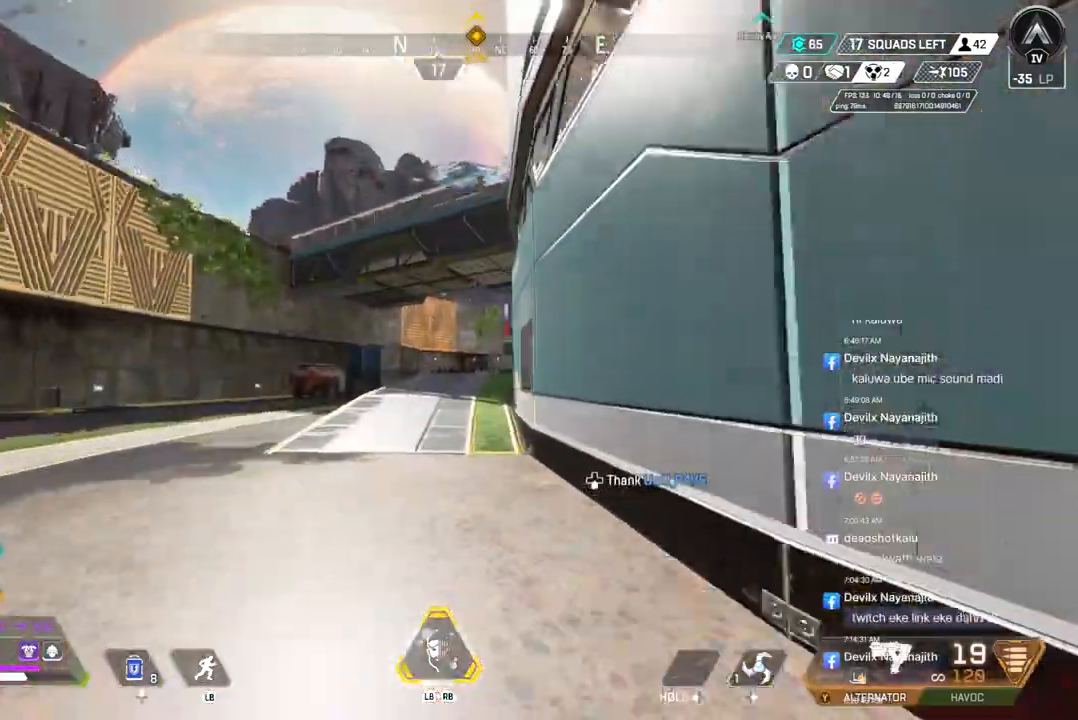
{"buttons": ["B"], "left_stick": "up", "right_stick": "center", "events": [[200, "B", "down"]]}
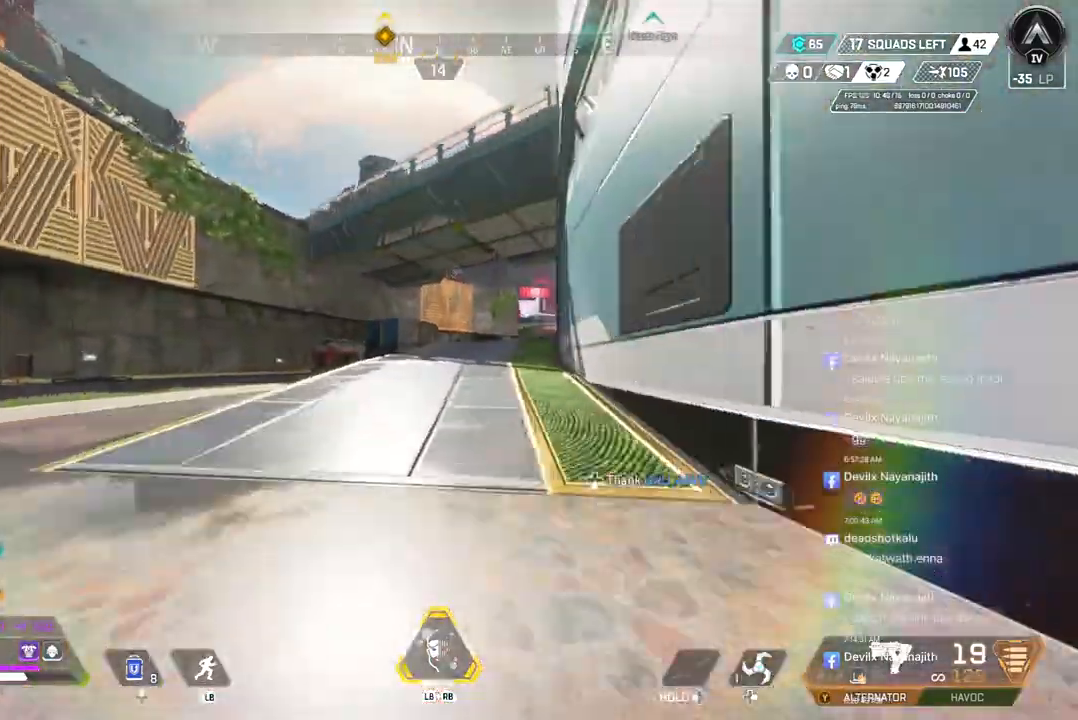
{"buttons": [], "left_stick": "up", "right_stick": "center", "events": [[67, "A", "down"], [167, "B", "up"], [233, "A", "up"], [233, "right_stick", "right"], [367, "right_stick", "center"]]}
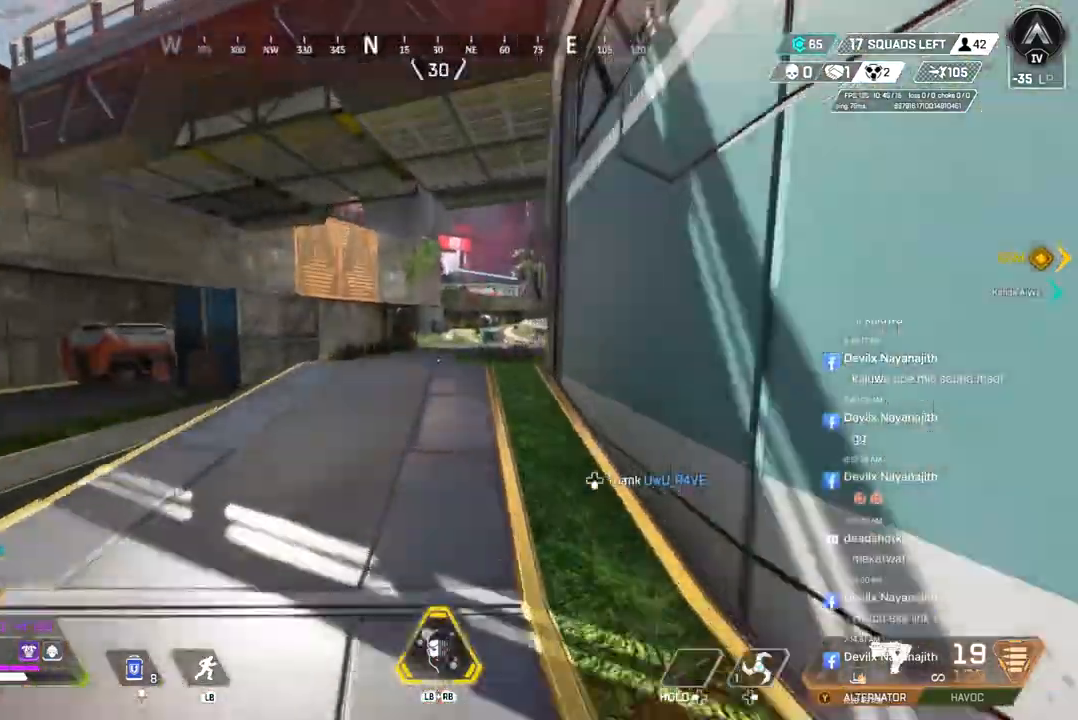
{"buttons": [], "left_stick": "up", "right_stick": "center", "events": []}
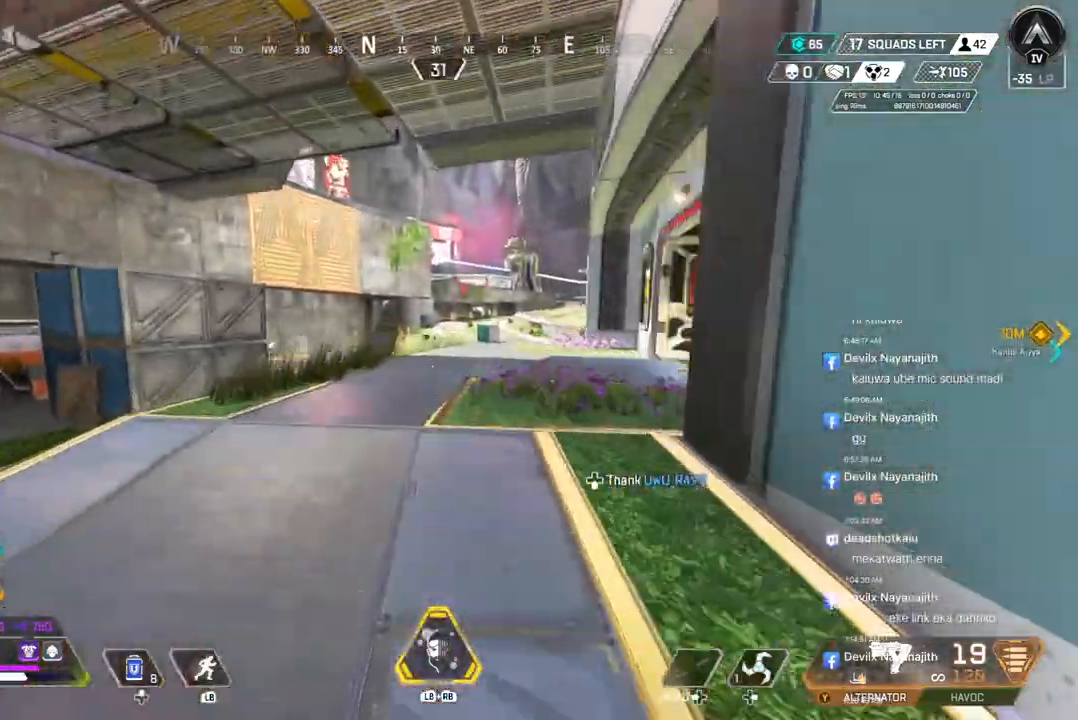
{"buttons": [], "left_stick": "up", "right_stick": "center", "events": [[300, "right_stick", "up-right"], [400, "right_stick", "center"]]}
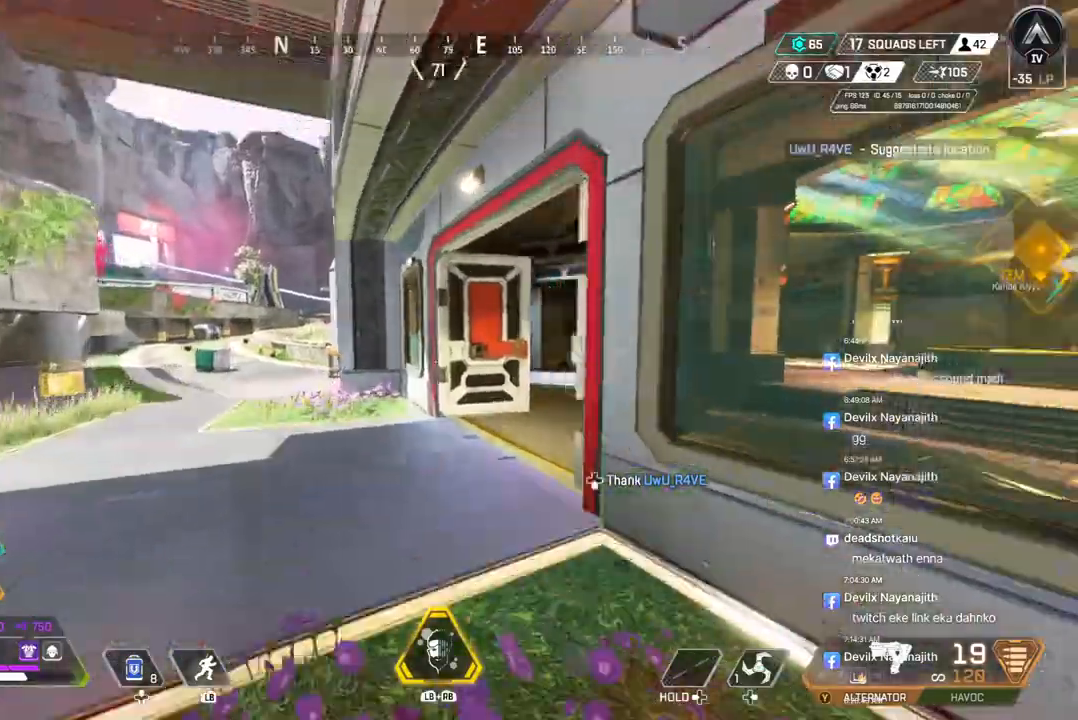
{"buttons": [], "left_stick": "up", "right_stick": "up-right", "events": [[267, "right_stick", "up-right"]]}
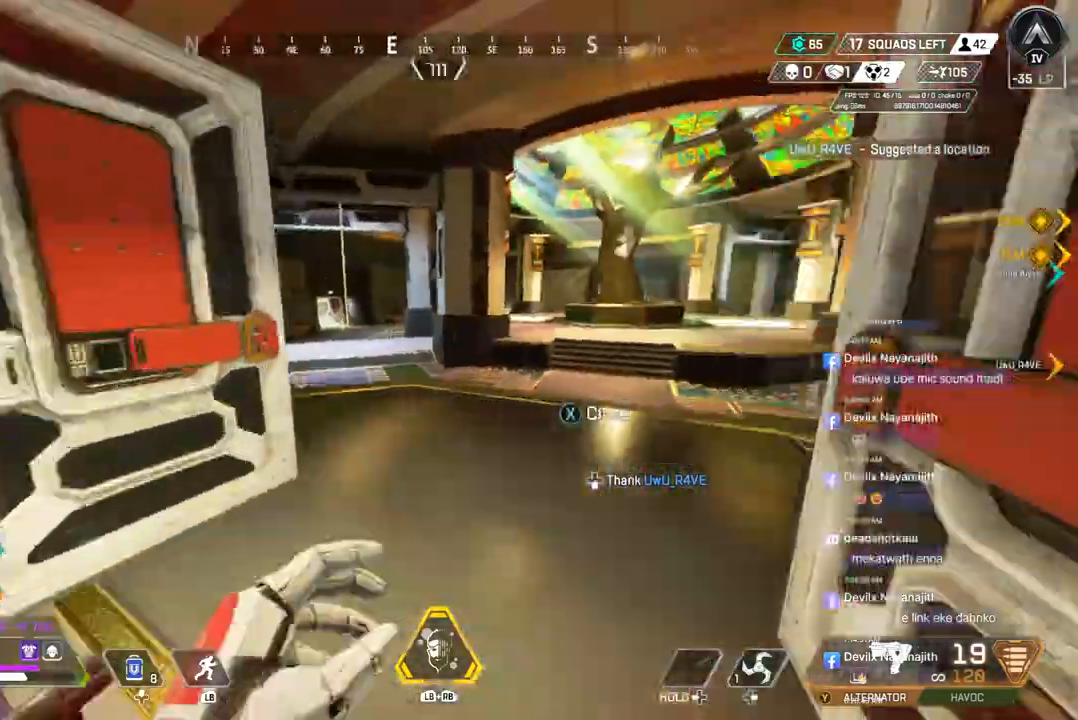
{"buttons": [], "left_stick": "up", "right_stick": "up-right", "events": []}
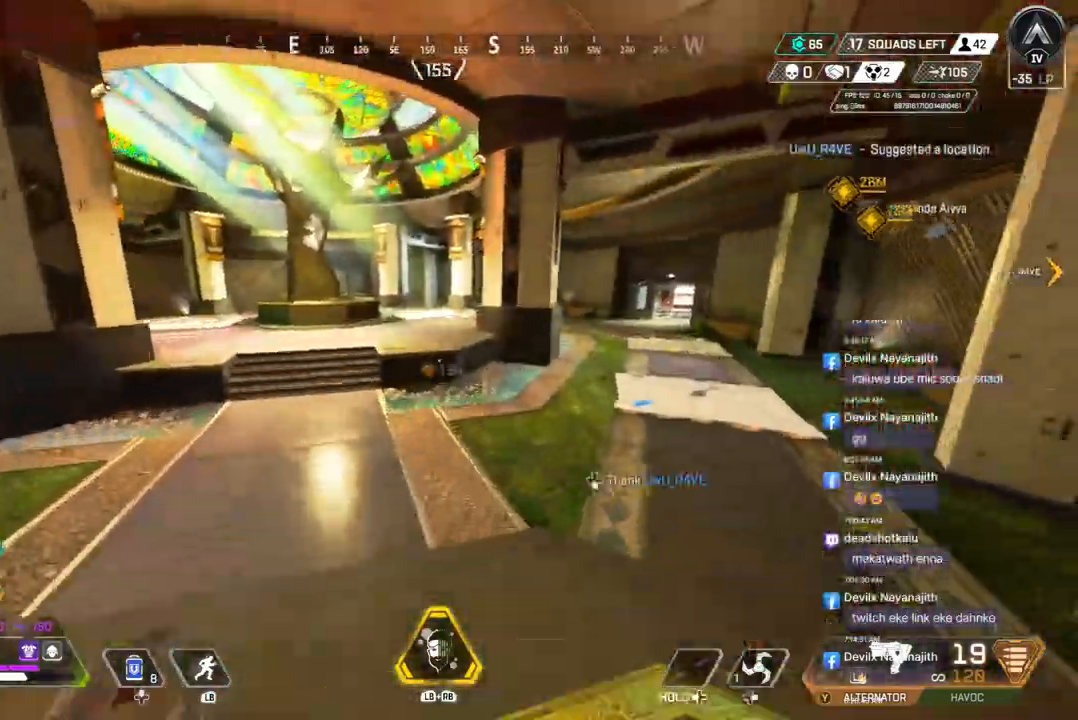
{"buttons": [], "left_stick": "up", "right_stick": "center", "events": [[133, "right_stick", "center"]]}
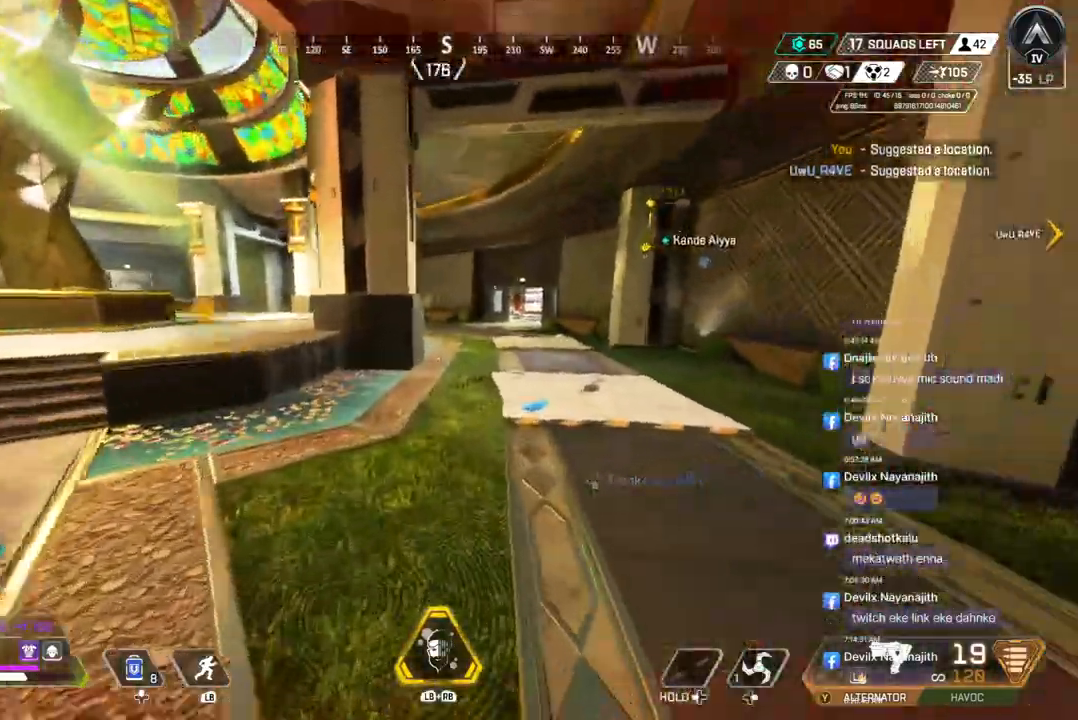
{"buttons": [], "left_stick": "up", "right_stick": "center", "events": []}